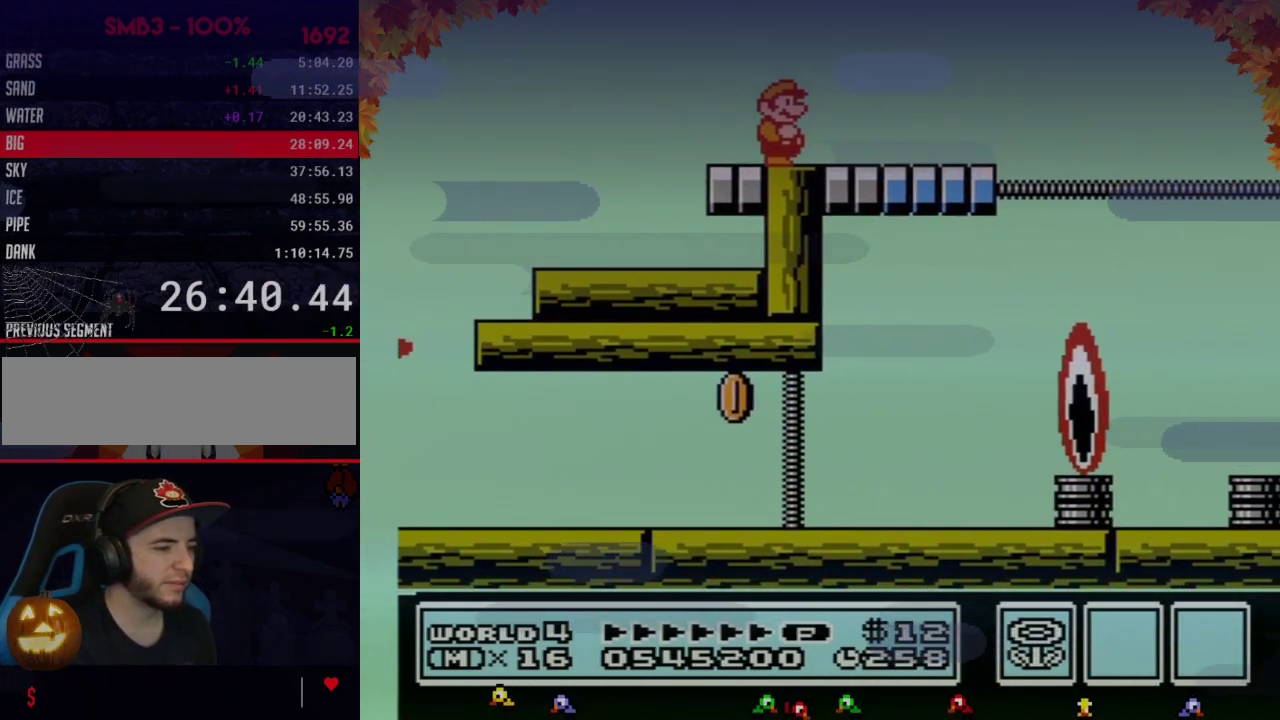
Gameplay with a controller (Nintendo layout); each line is a JSON object with the inputs held at the frame after it. "events" lists button and stick changes between this image and that frame as [ms after this image, input, new state], when the widget could be followed in between. Not read: L3 R3.
{"buttons": [], "events": [[317, "B", "down"], [417, "B", "up"]]}
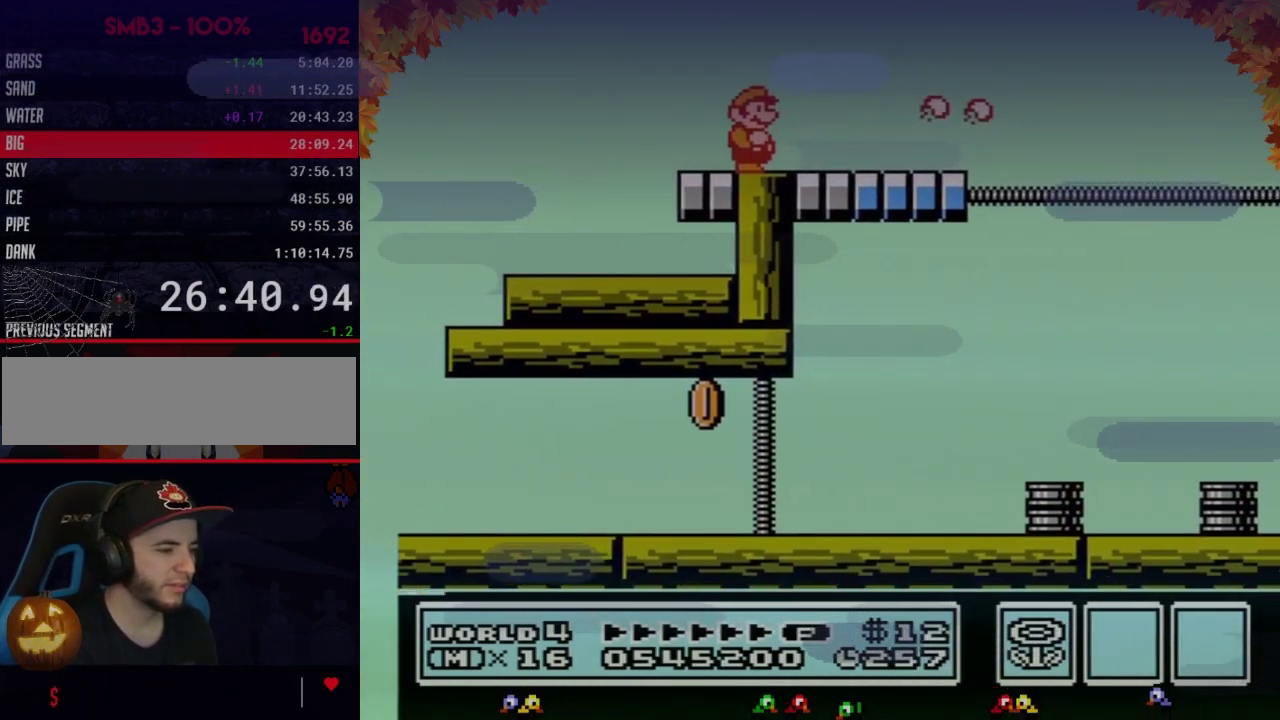
{"buttons": ["B"], "events": [[67, "B", "down"]]}
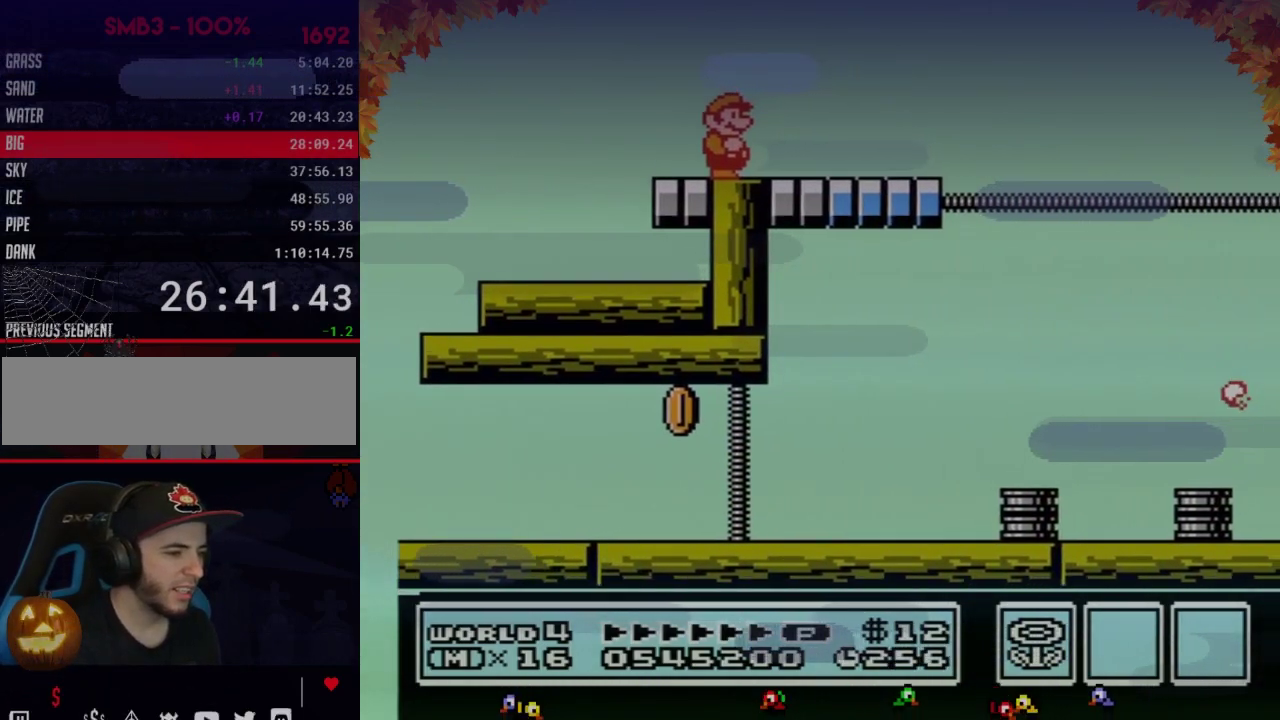
{"buttons": ["B"], "events": []}
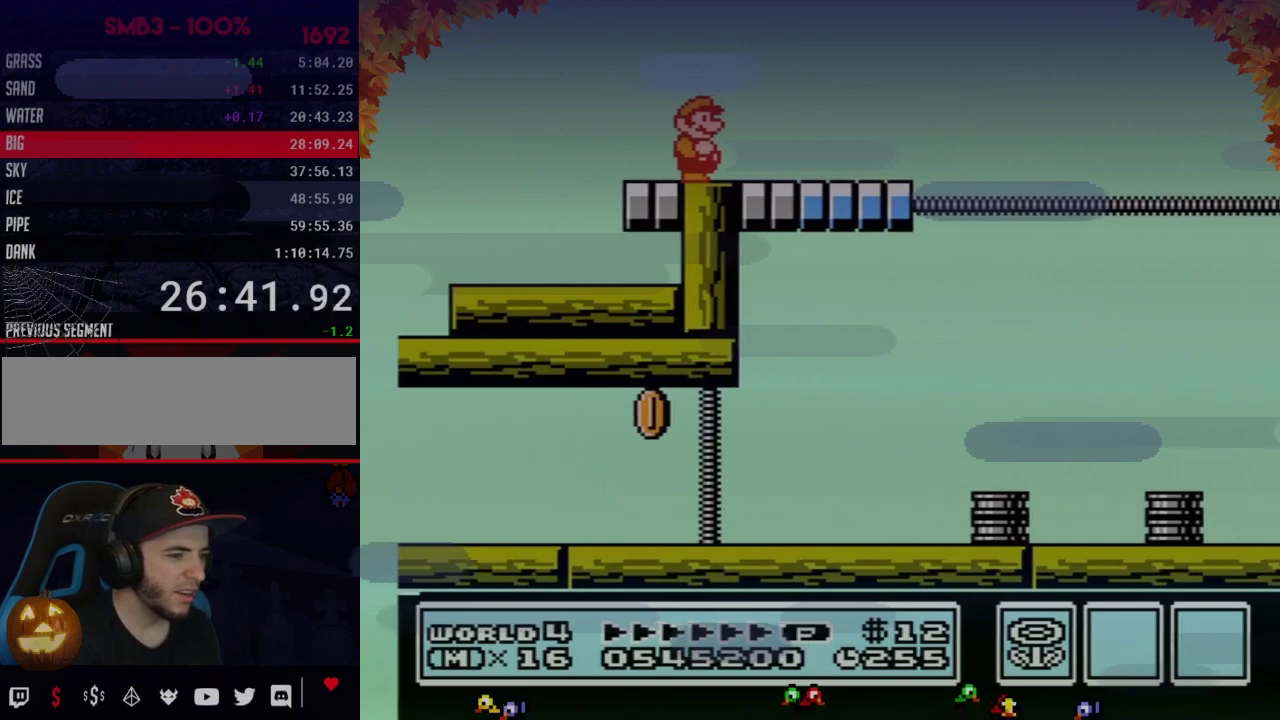
{"buttons": ["A", "B", "DPAD_RIGHT"], "events": [[383, "DPAD_RIGHT", "down"], [483, "A", "down"]]}
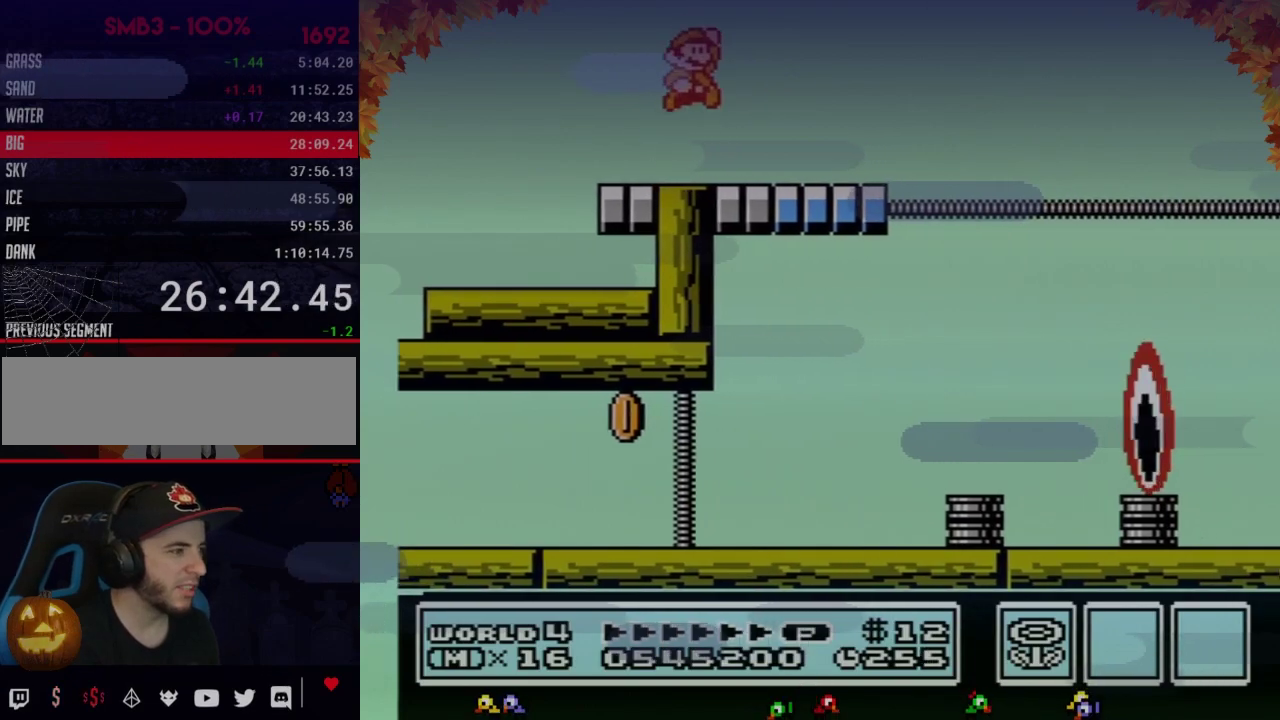
{"buttons": ["B"], "events": [[67, "A", "up"], [233, "DPAD_RIGHT", "up"]]}
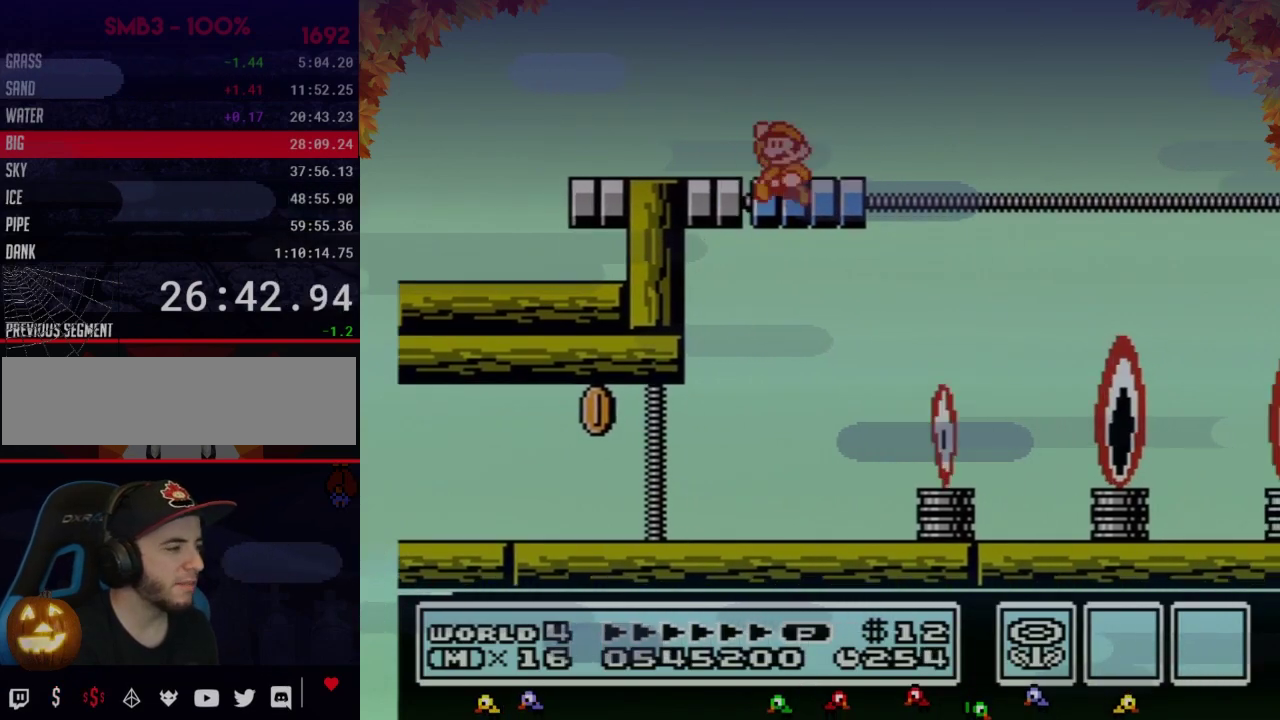
{"buttons": ["B"], "events": [[33, "DPAD_LEFT", "down"], [100, "A", "down"], [200, "A", "up"], [267, "DPAD_LEFT", "up"], [283, "DPAD_RIGHT", "down"], [467, "DPAD_RIGHT", "up"]]}
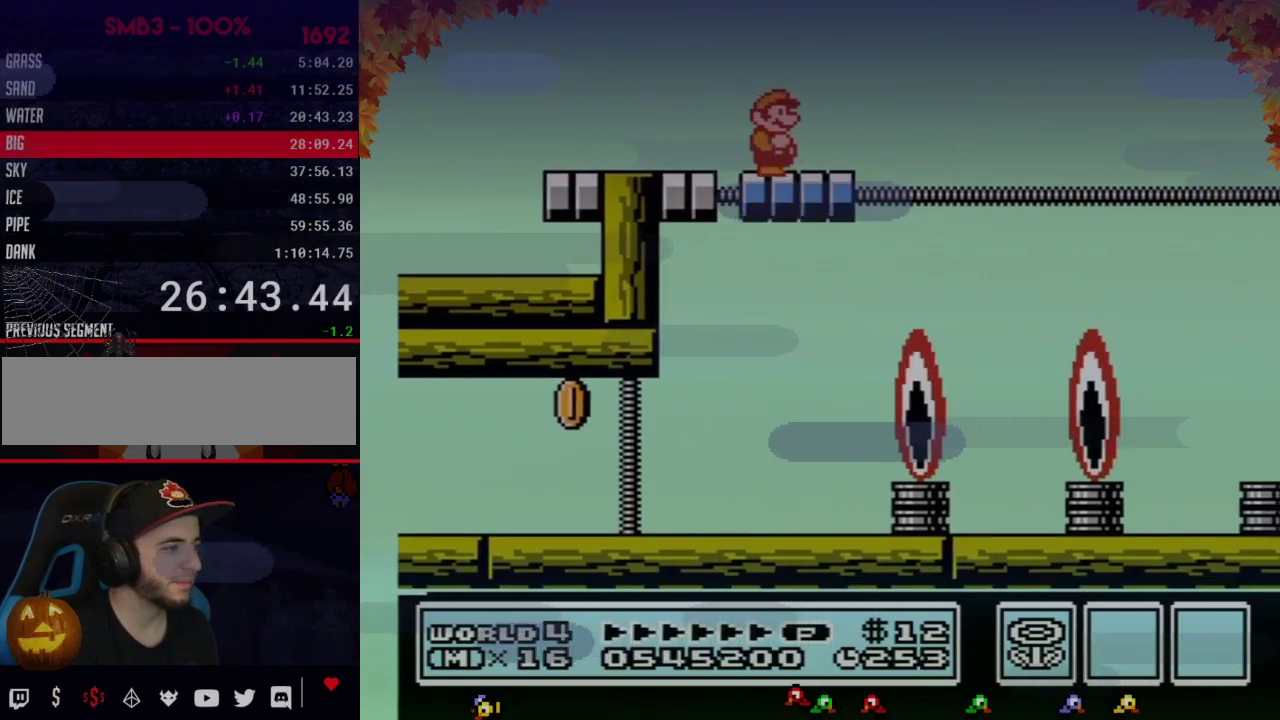
{"buttons": ["B"], "events": [[167, "A", "down"], [233, "A", "up"], [317, "DPAD_LEFT", "down"], [417, "DPAD_LEFT", "up"]]}
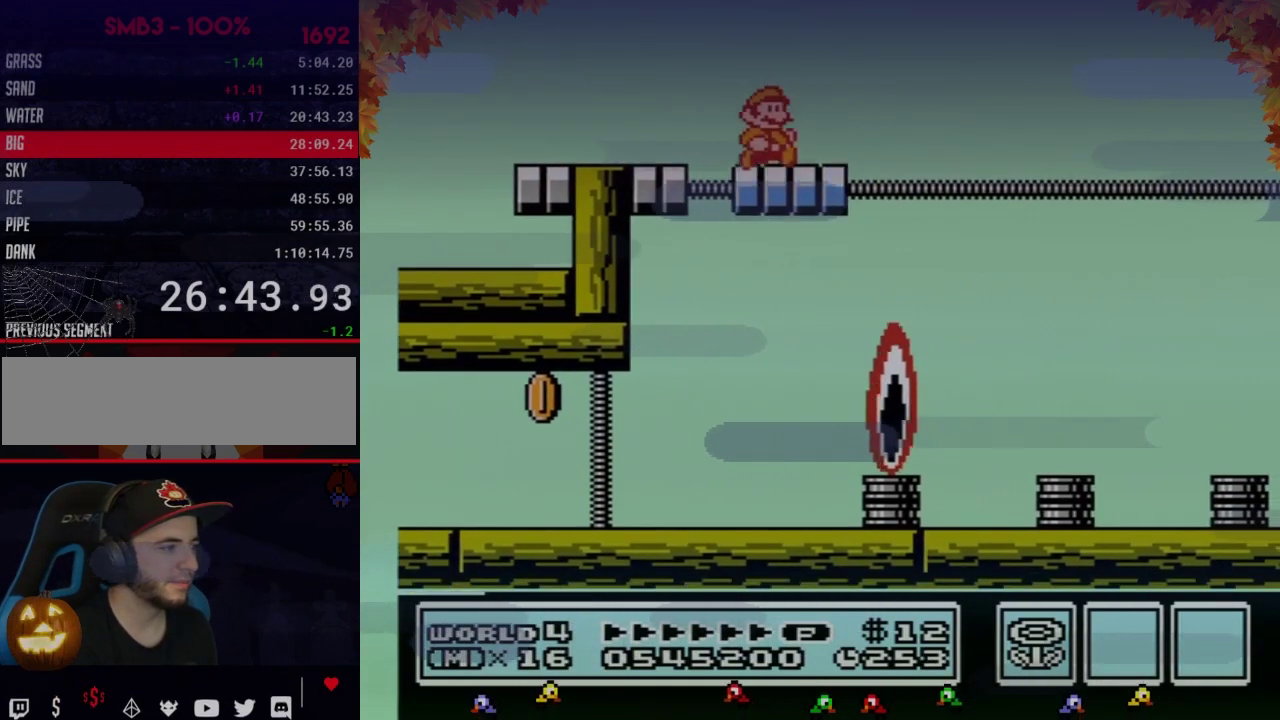
{"buttons": ["B"], "events": [[17, "DPAD_RIGHT", "down"], [100, "DPAD_RIGHT", "up"], [233, "A", "down"], [283, "A", "up"]]}
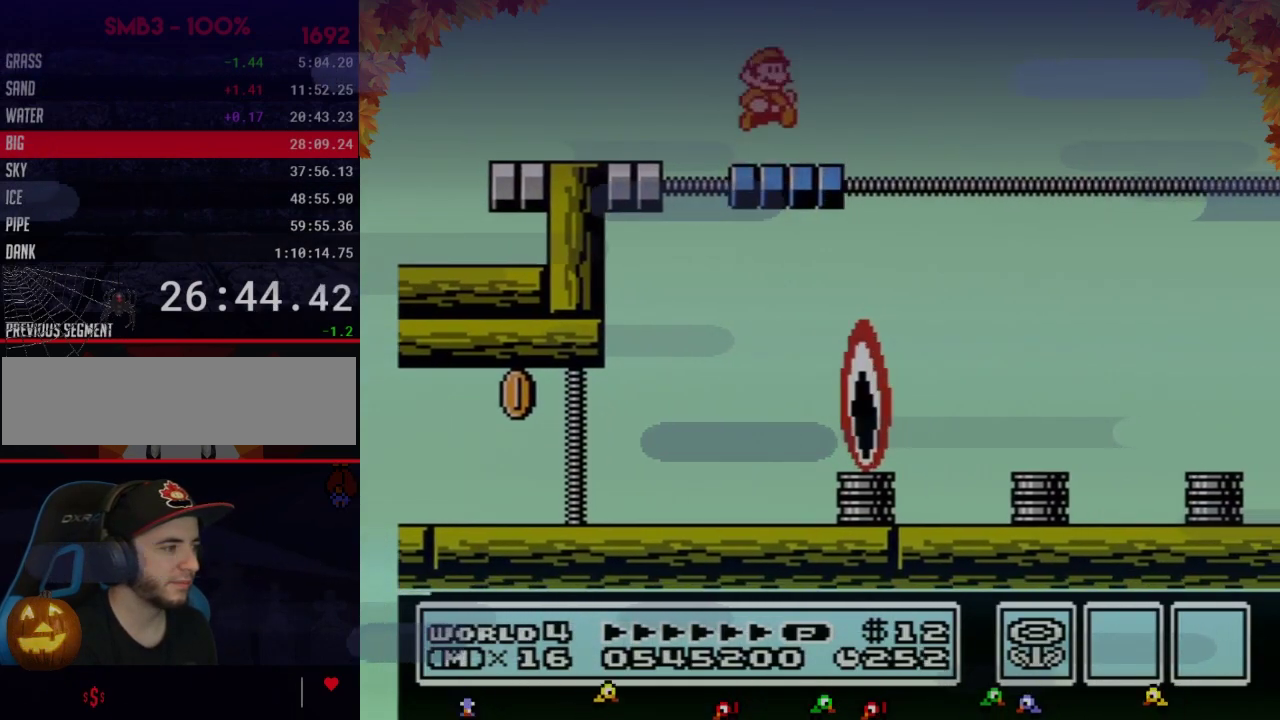
{"buttons": ["B"], "events": [[317, "A", "down"], [383, "A", "up"]]}
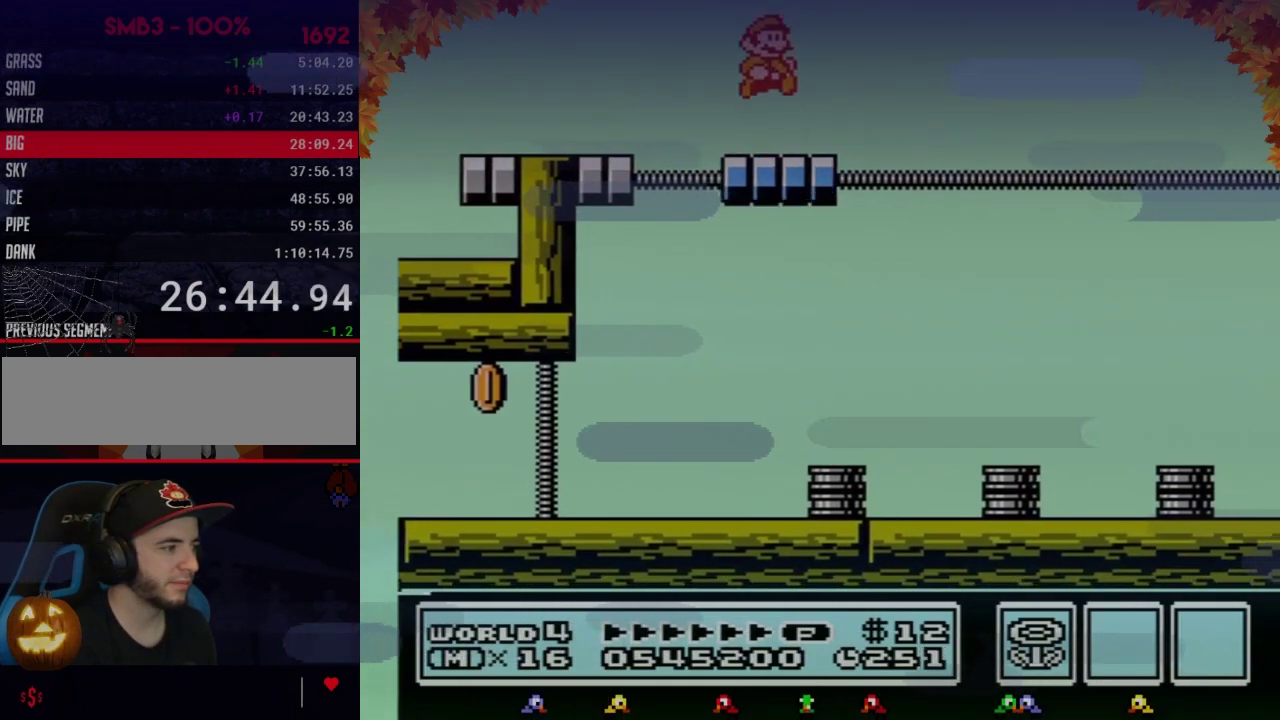
{"buttons": ["B"], "events": [[417, "A", "down"], [483, "A", "up"]]}
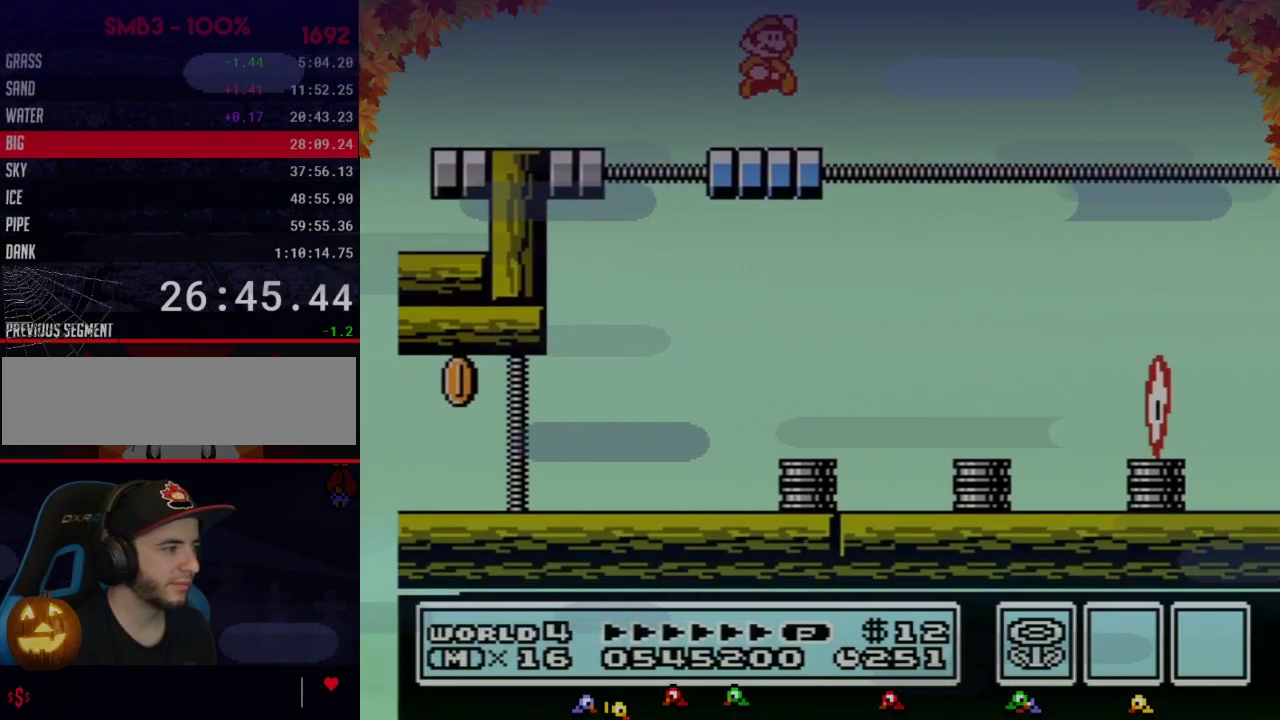
{"buttons": ["A", "B"], "events": [[483, "A", "down"]]}
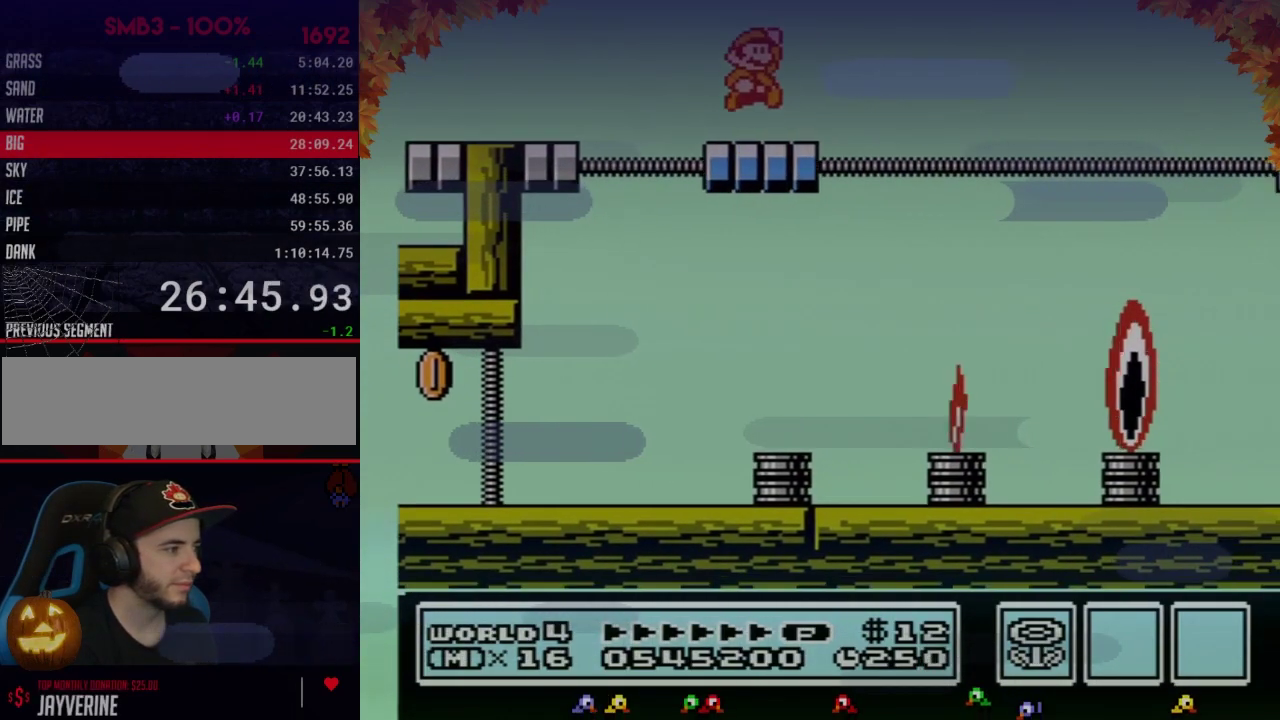
{"buttons": ["A", "B"], "events": [[67, "A", "up"], [167, "DPAD_LEFT", "down"], [250, "DPAD_LEFT", "up"], [317, "DPAD_RIGHT", "down"], [417, "DPAD_RIGHT", "up"], [500, "A", "down"]]}
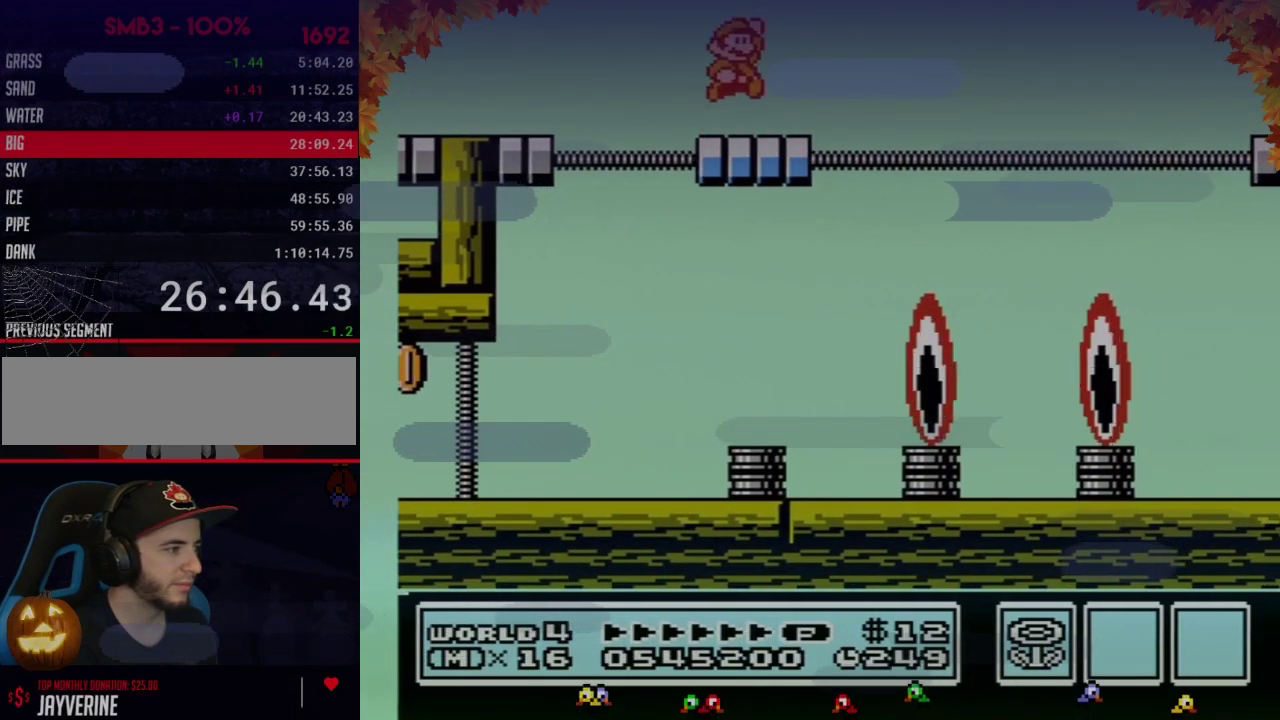
{"buttons": ["B", "DPAD_LEFT"], "events": [[100, "A", "up"], [283, "DPAD_LEFT", "down"]]}
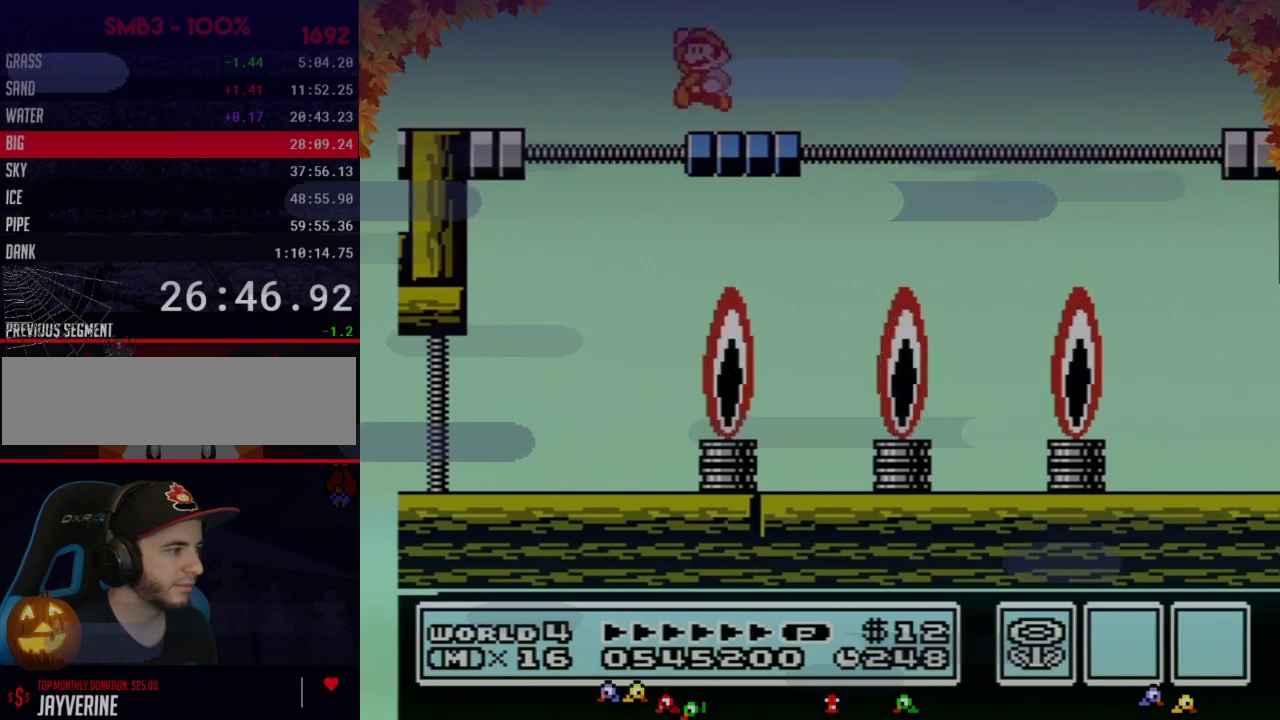
{"buttons": ["B", "DPAD_RIGHT"], "events": [[67, "A", "down"], [100, "DPAD_LEFT", "up"], [133, "DPAD_RIGHT", "down"], [233, "A", "up"]]}
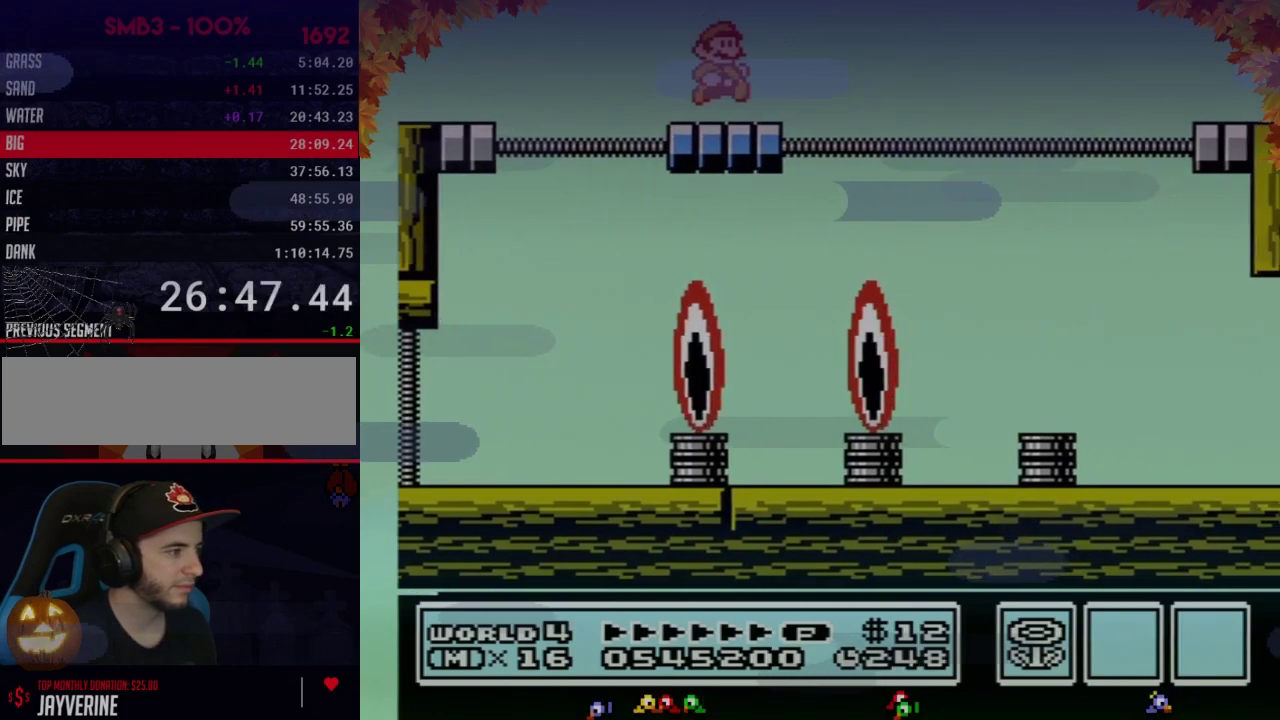
{"buttons": ["A", "B", "DPAD_RIGHT"], "events": [[200, "A", "down"]]}
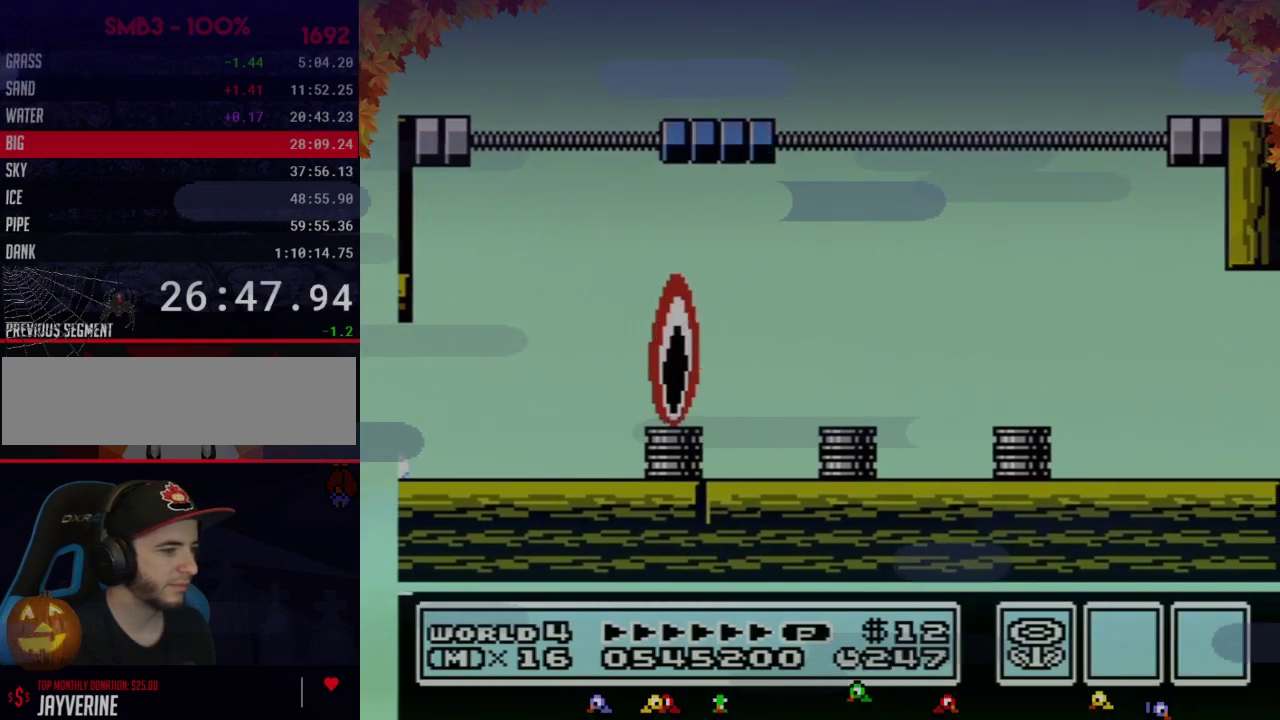
{"buttons": ["B", "DPAD_RIGHT"], "events": [[233, "A", "up"]]}
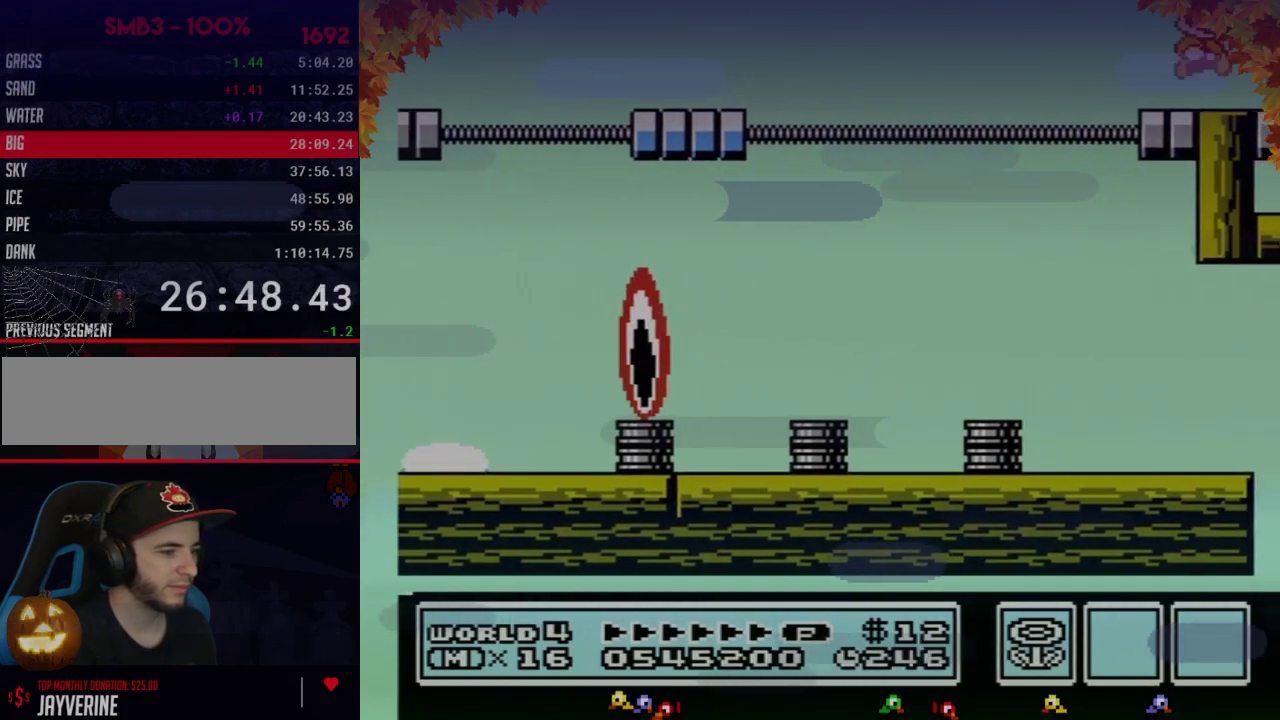
{"buttons": ["A"], "events": [[17, "B", "up"], [450, "A", "down"], [450, "DPAD_RIGHT", "up"]]}
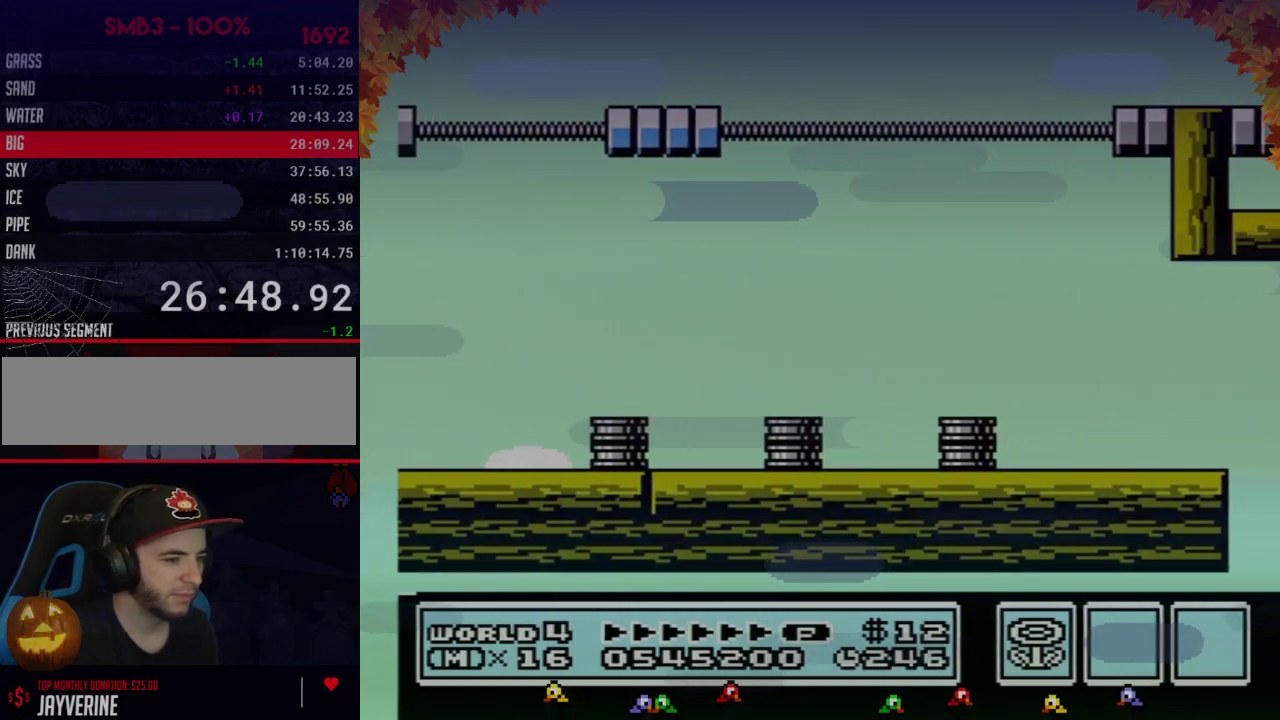
{"buttons": ["A"], "events": [[133, "B", "down"], [267, "B", "up"]]}
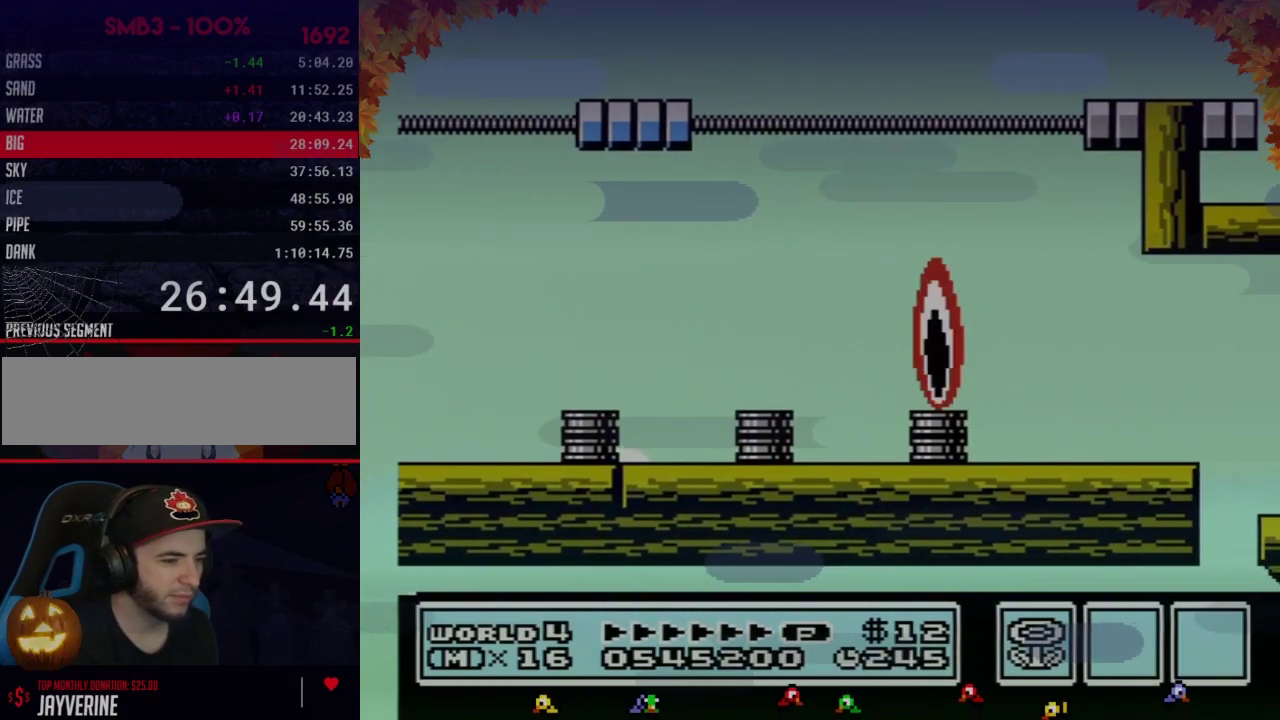
{"buttons": ["DPAD_RIGHT"], "events": [[167, "DPAD_RIGHT", "down"], [200, "A", "up"]]}
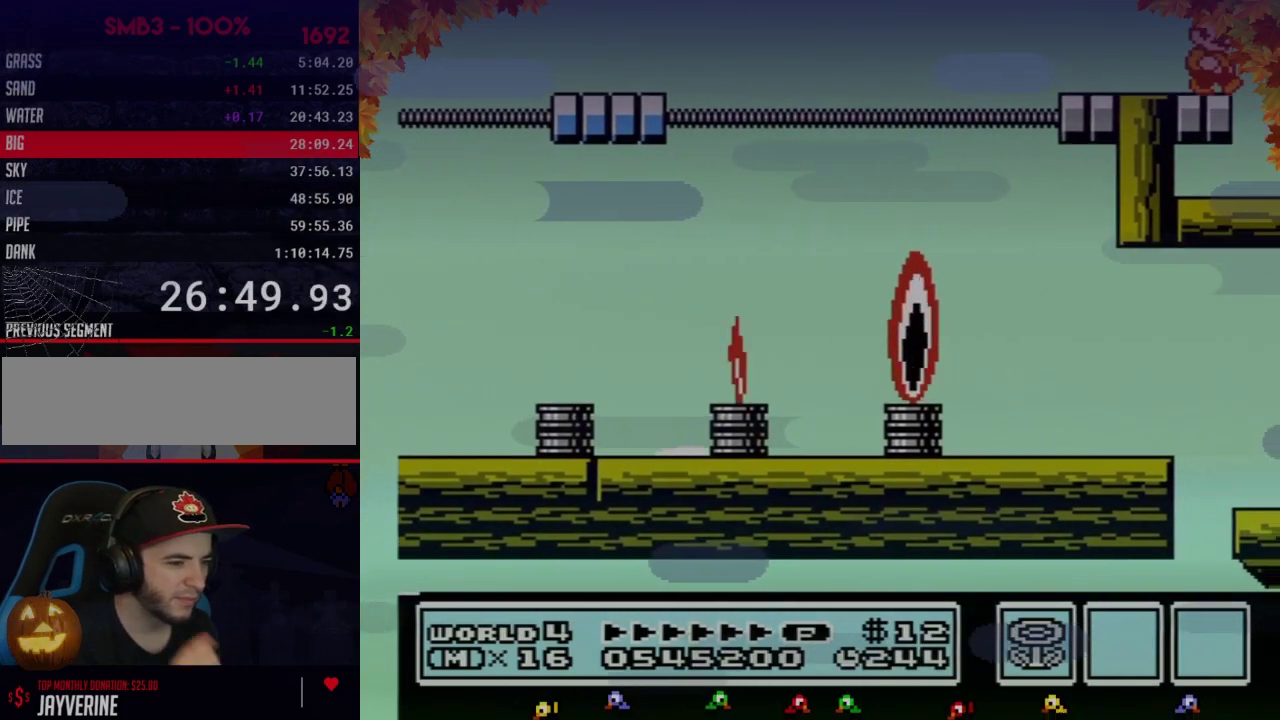
{"buttons": ["DPAD_RIGHT"], "events": []}
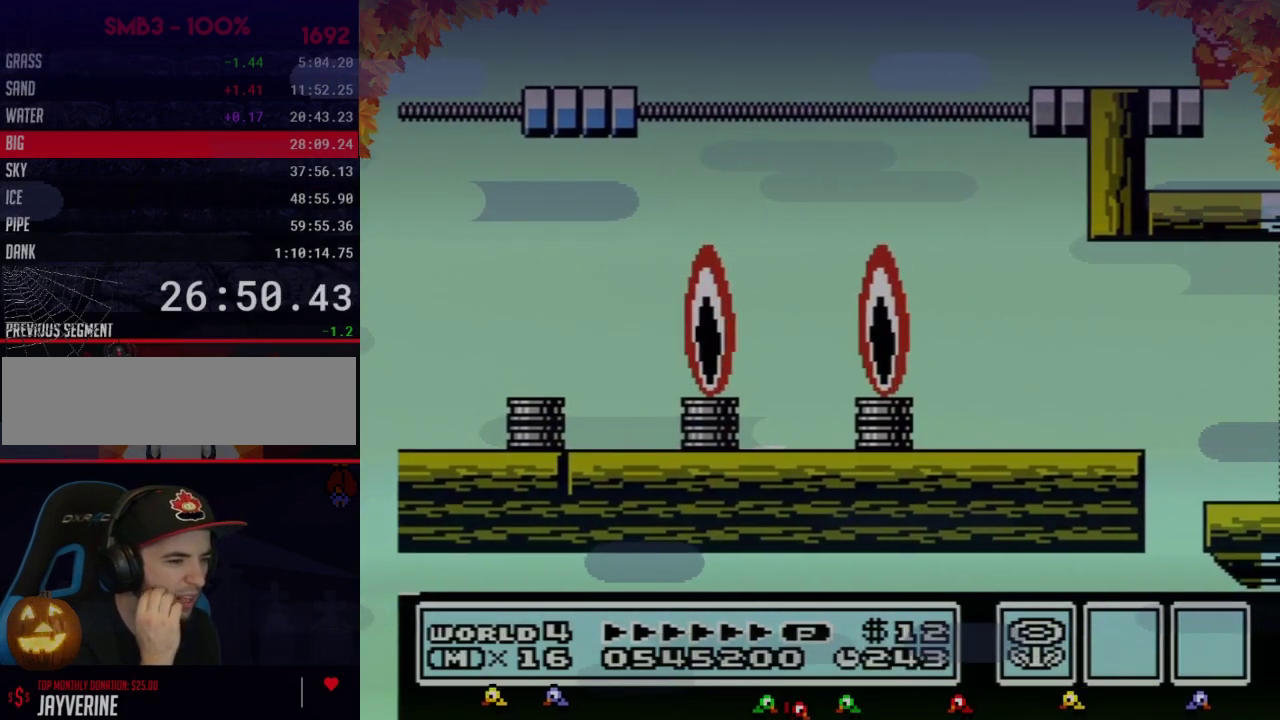
{"buttons": ["DPAD_RIGHT"], "events": []}
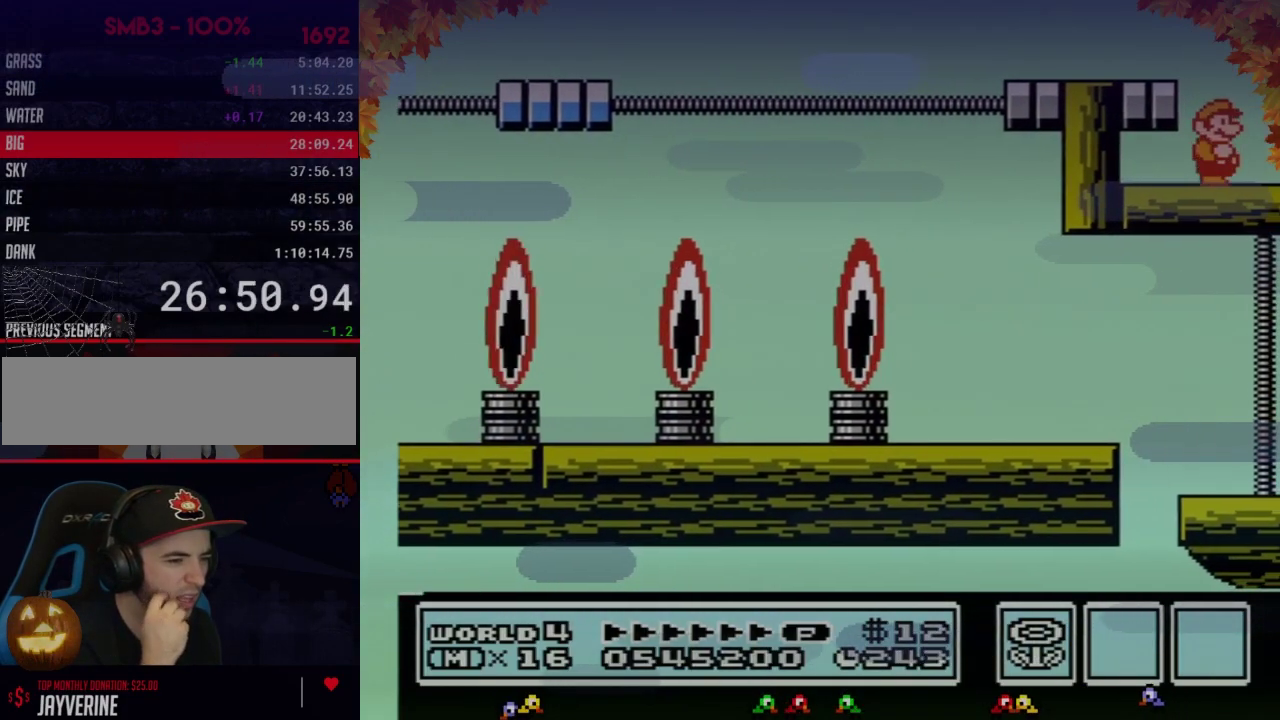
{"buttons": ["DPAD_RIGHT"], "events": []}
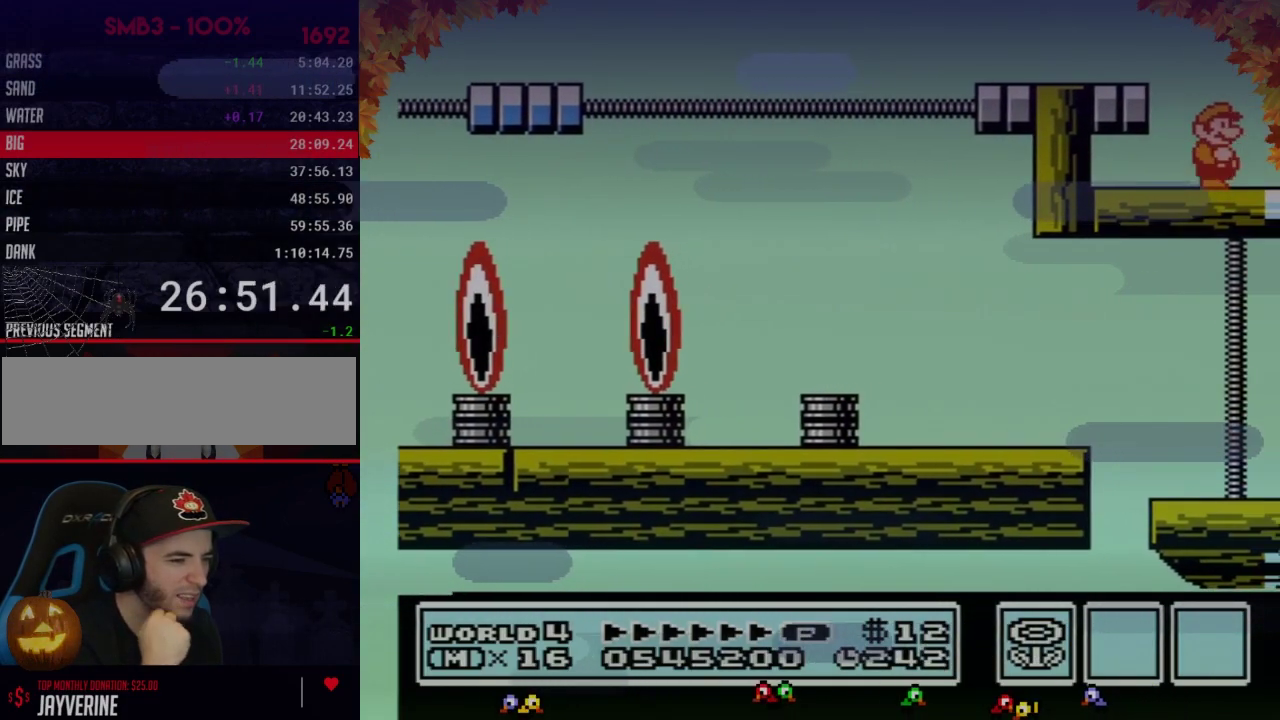
{"buttons": ["DPAD_RIGHT"], "events": []}
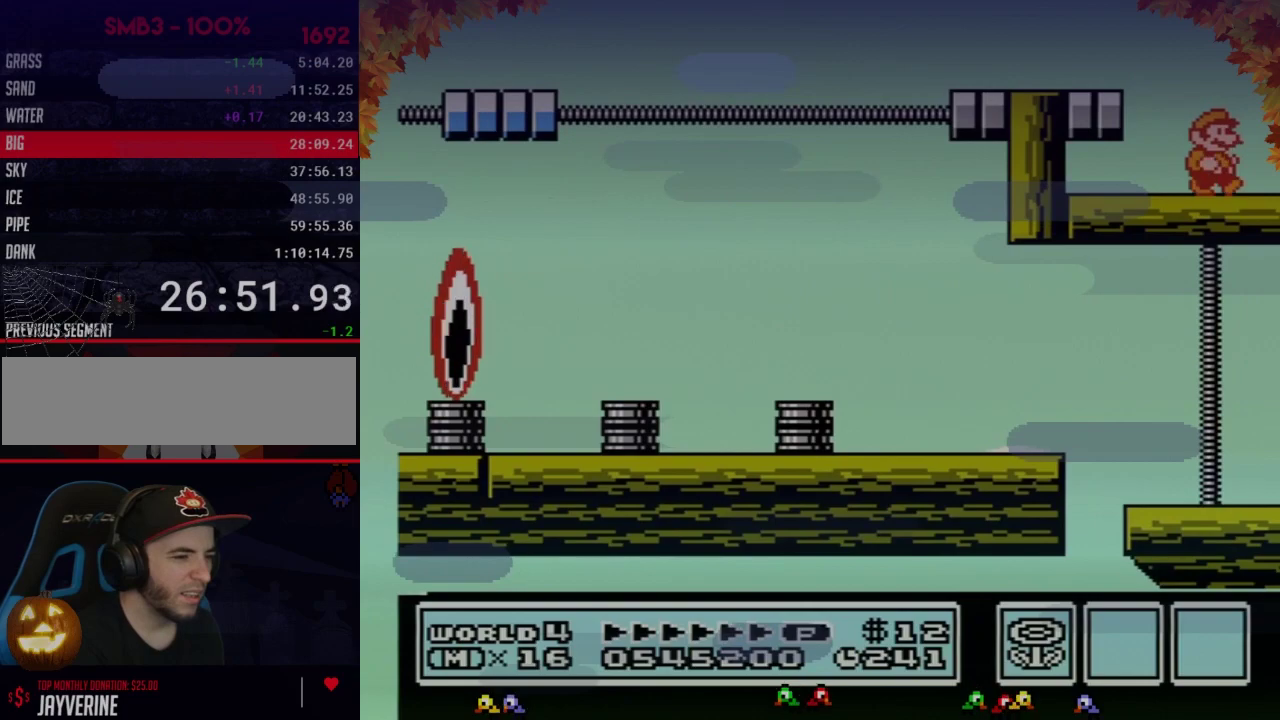
{"buttons": ["DPAD_RIGHT"], "events": []}
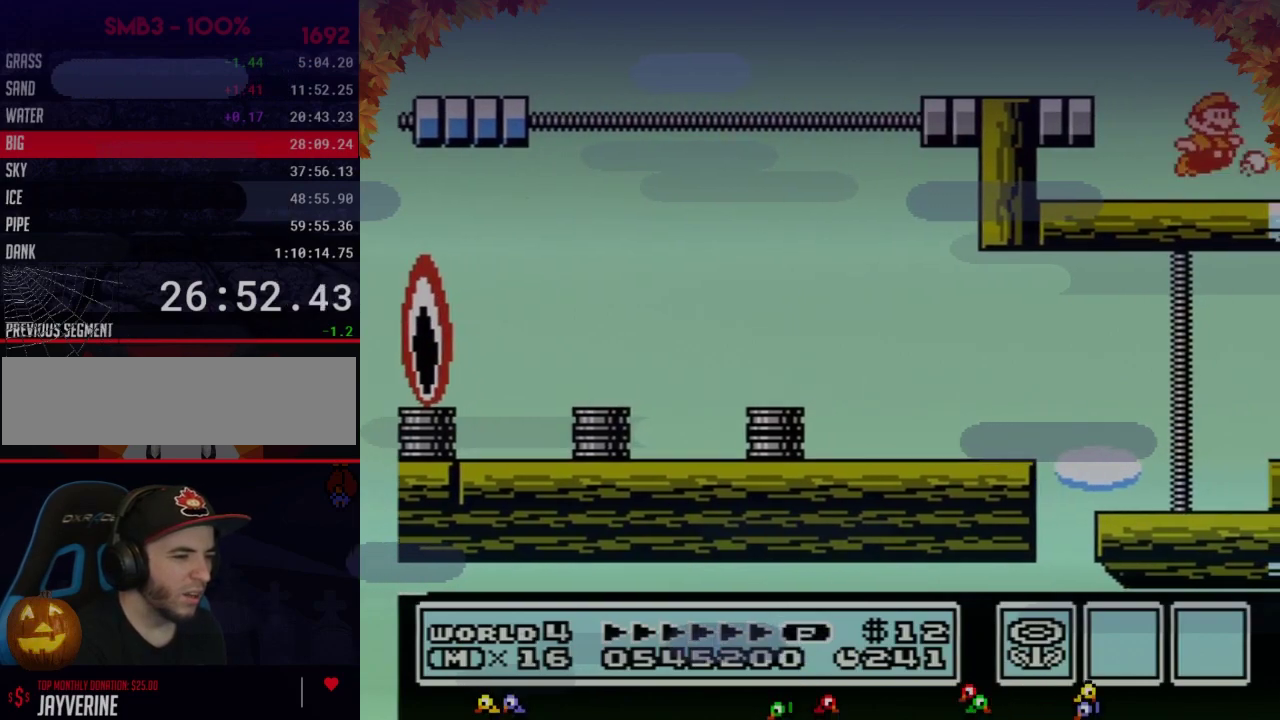
{"buttons": ["DPAD_RIGHT"], "events": [[33, "B", "down"], [67, "A", "down"], [133, "DPAD_RIGHT", "up"], [350, "B", "up"], [350, "DPAD_RIGHT", "down"], [450, "A", "up"]]}
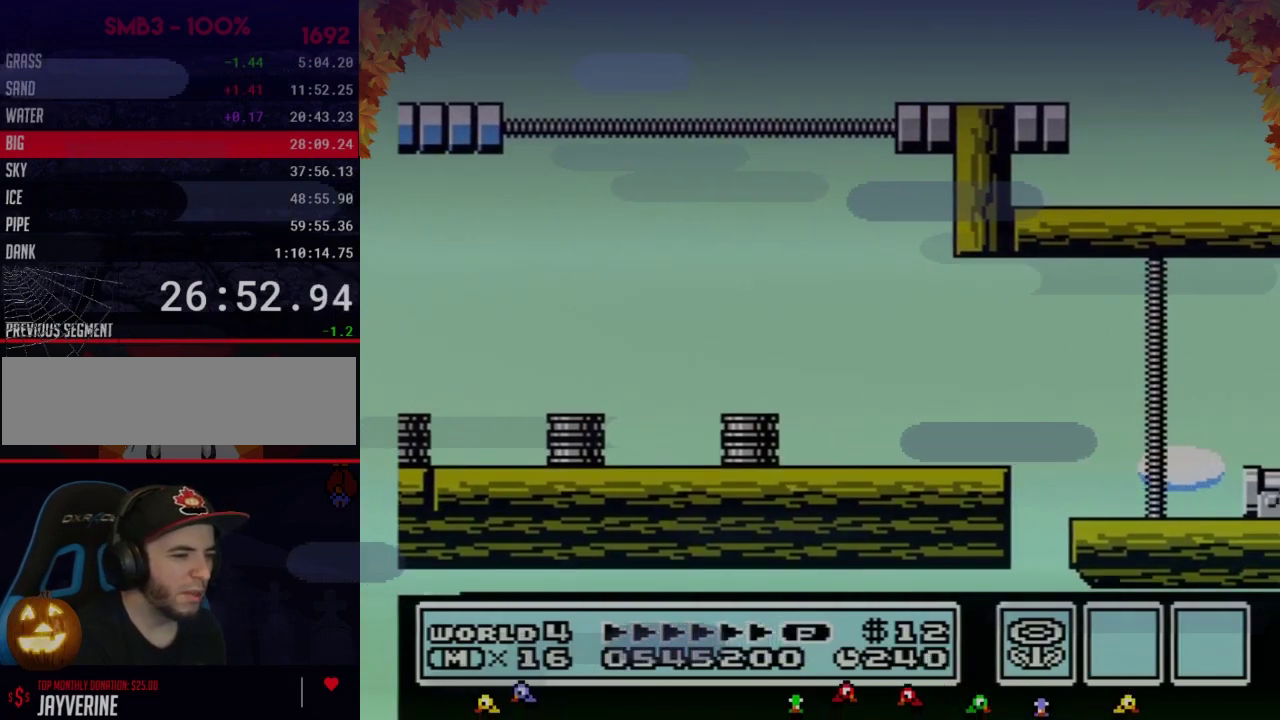
{"buttons": ["B", "DPAD_RIGHT"], "events": [[33, "DPAD_RIGHT", "up"], [133, "DPAD_RIGHT", "down"], [483, "B", "down"]]}
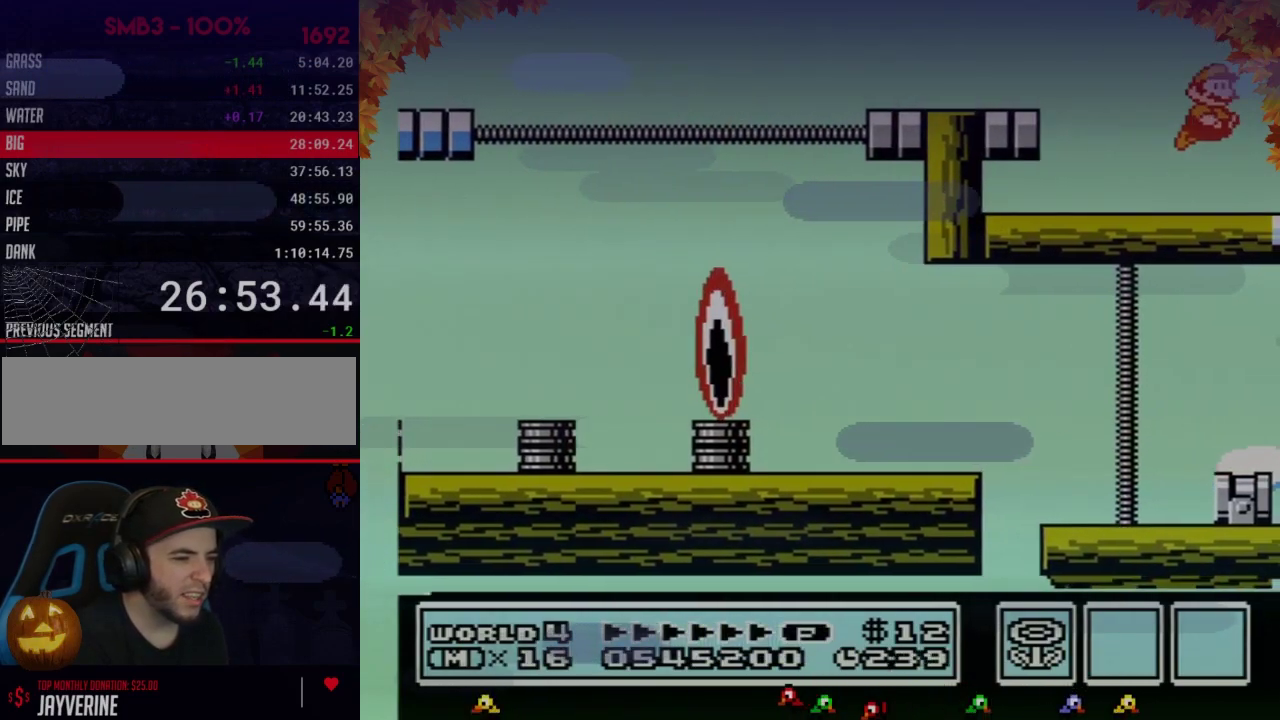
{"buttons": ["DPAD_RIGHT"], "events": [[17, "A", "down"], [233, "DPAD_RIGHT", "up"], [383, "A", "up"], [383, "B", "up"], [417, "DPAD_RIGHT", "down"]]}
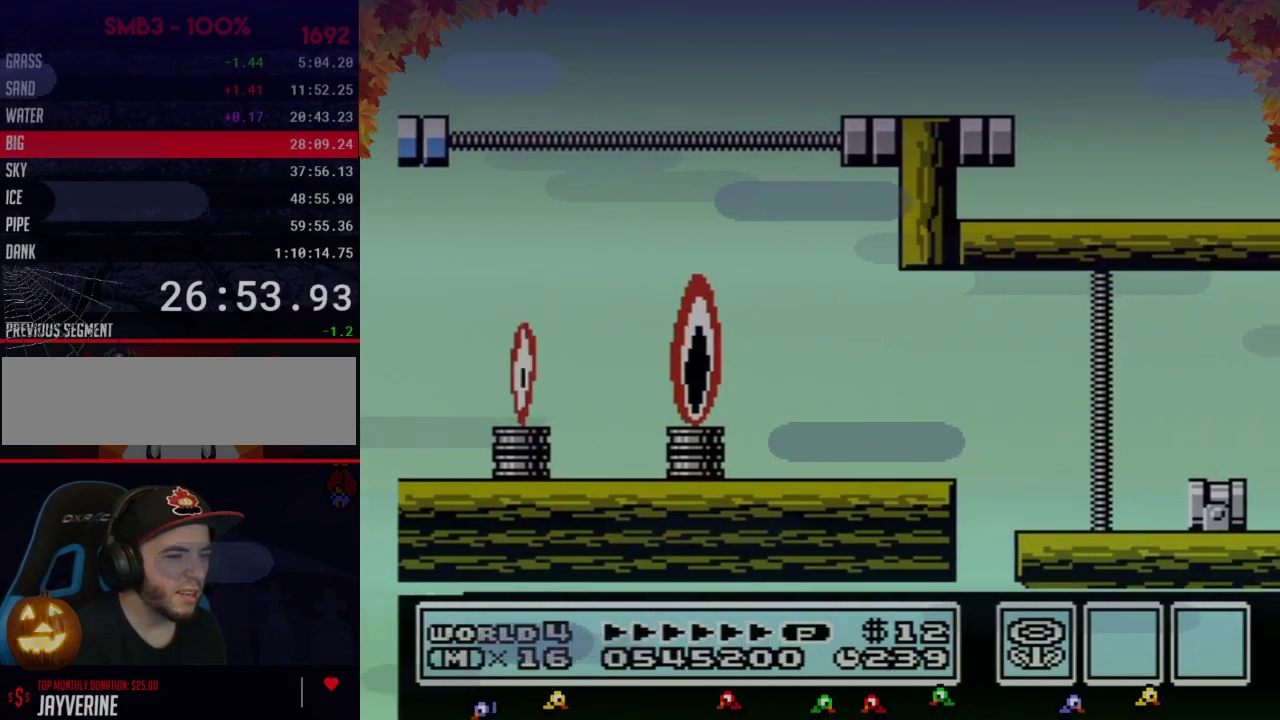
{"buttons": ["A", "B", "DPAD_RIGHT"], "events": [[483, "B", "down"], [500, "A", "down"]]}
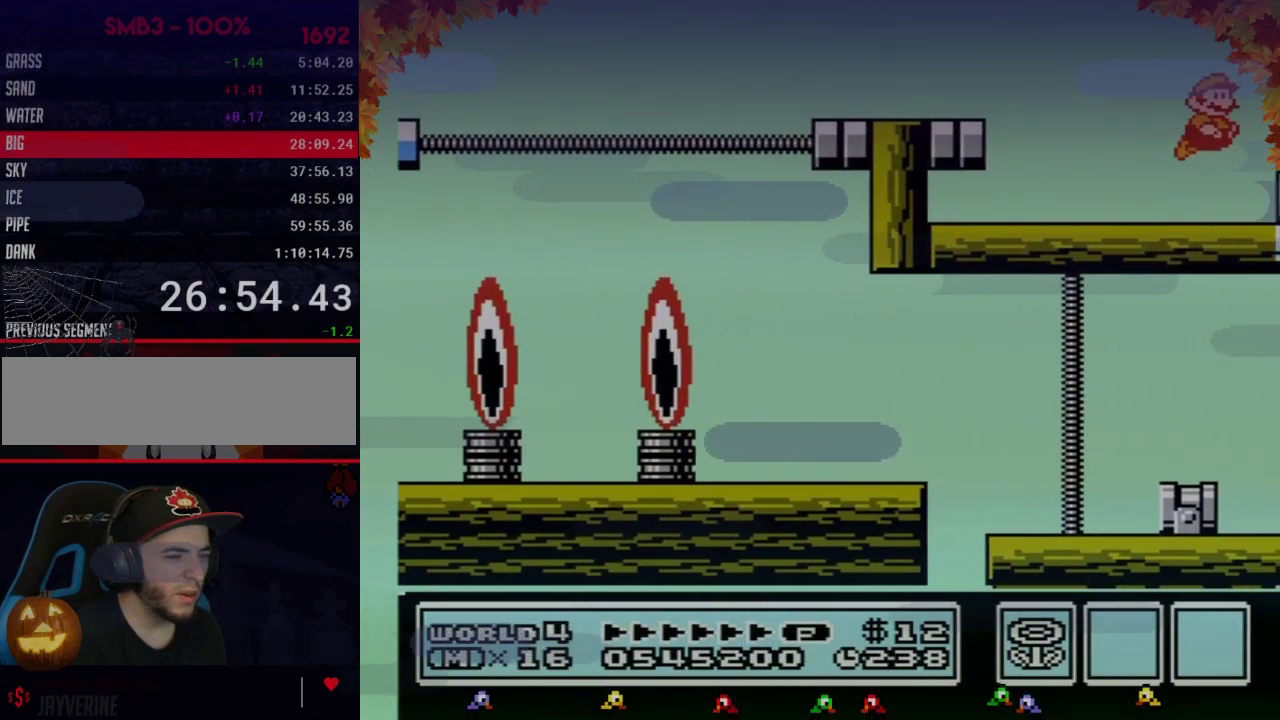
{"buttons": [], "events": [[383, "A", "up"], [383, "B", "up"], [417, "DPAD_RIGHT", "up"]]}
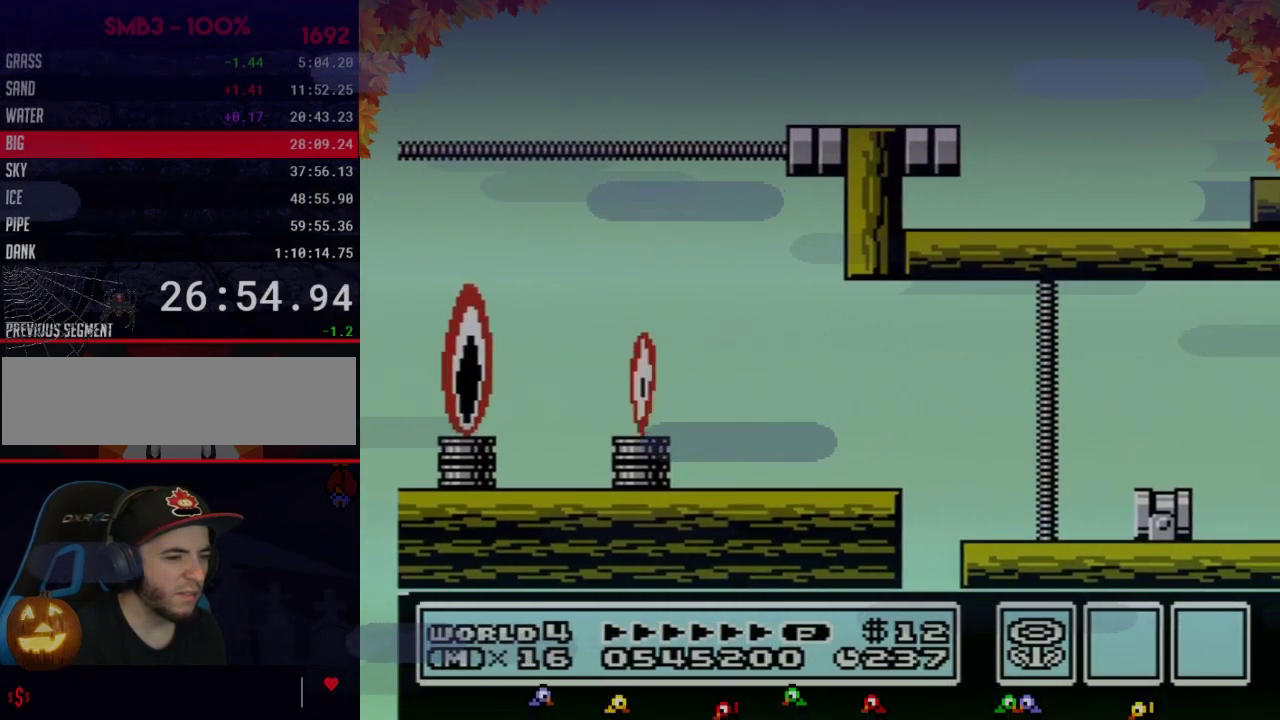
{"buttons": ["A", "B", "DPAD_RIGHT"], "events": [[183, "DPAD_RIGHT", "down"], [450, "B", "down"], [483, "A", "down"]]}